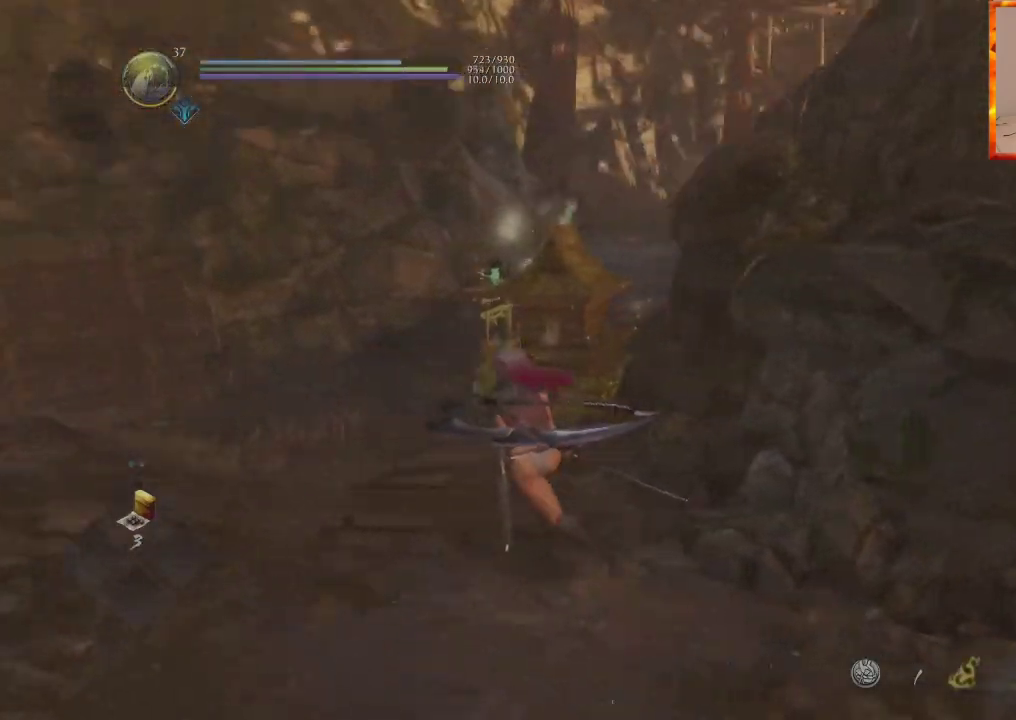
Gameplay with a controller (PlayStation layout); each line is a JSON object with the inputs held at the frame after it (dt_ms = milliseconds from this image to that frame). "events" lists button and stick changes between this image and that frame as [ms after this image, input, new state], when the widget could be followed in between.
{"dt_ms": 1000, "buttons": [], "left_stick": "up-left", "right_stick": "center"}
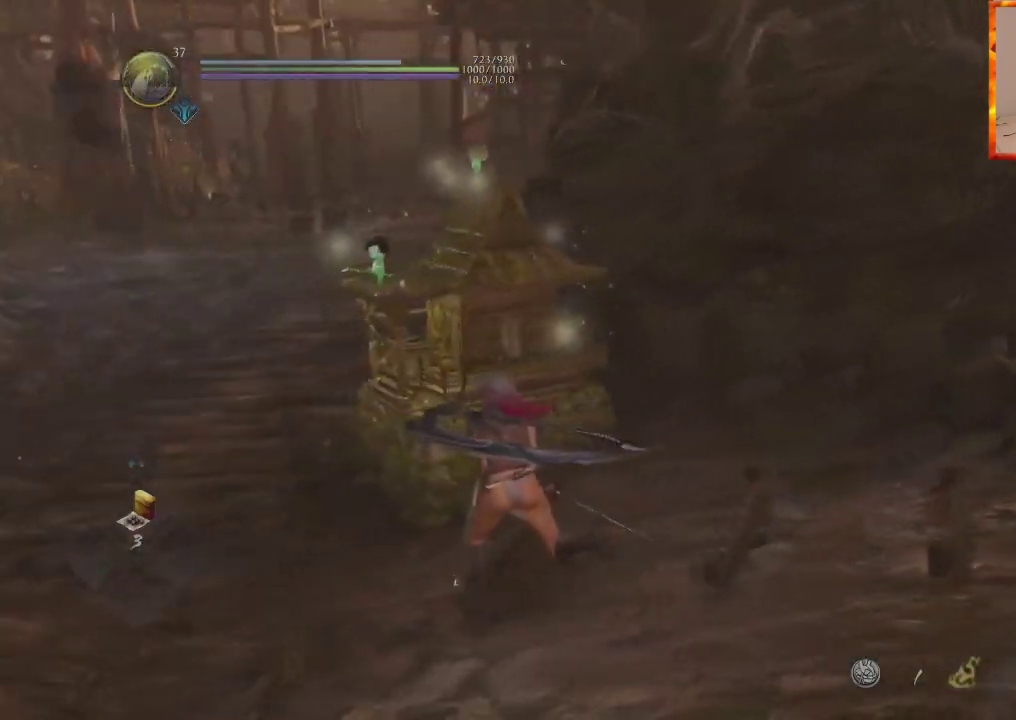
{"dt_ms": 500, "buttons": [], "left_stick": "center", "right_stick": "center", "events": [[117, "right_stick", "right"], [150, "left_stick", "center"], [350, "right_stick", "center"]]}
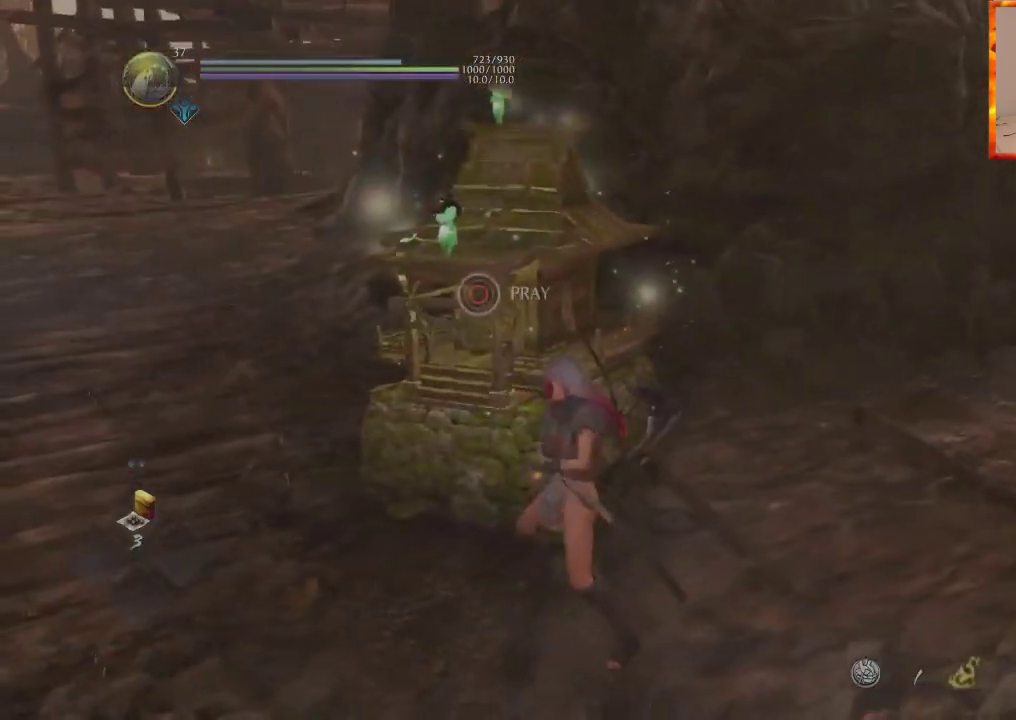
{"dt_ms": 1000, "buttons": [], "left_stick": "center", "right_stick": "center"}
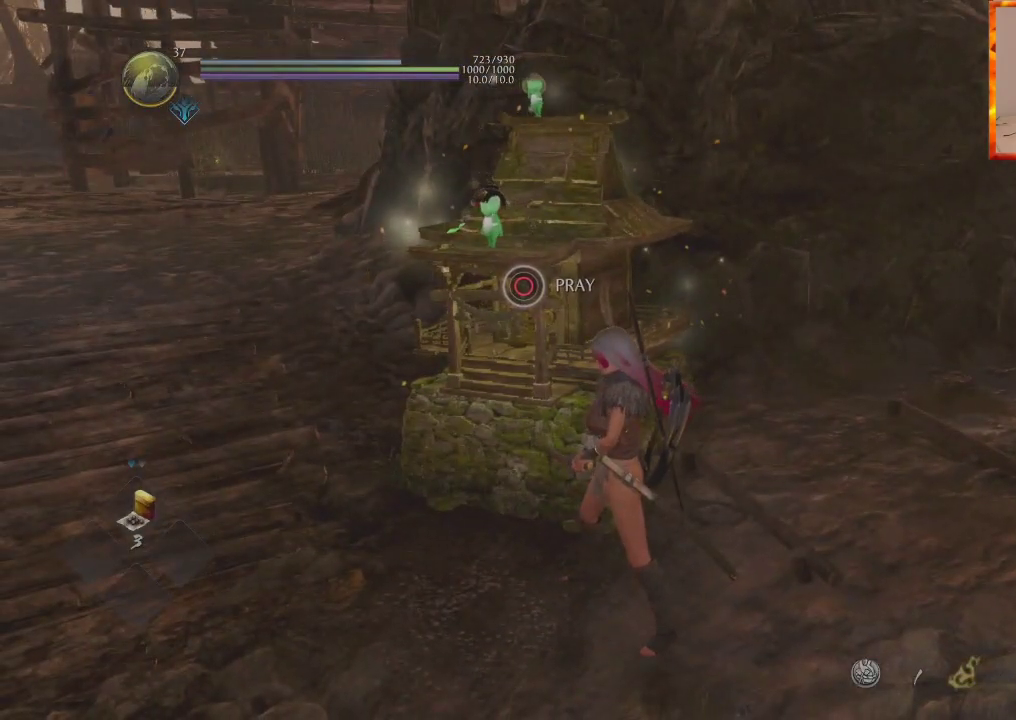
{"dt_ms": 500, "buttons": [], "left_stick": "center", "right_stick": "up", "events": [[483, "right_stick", "up"]]}
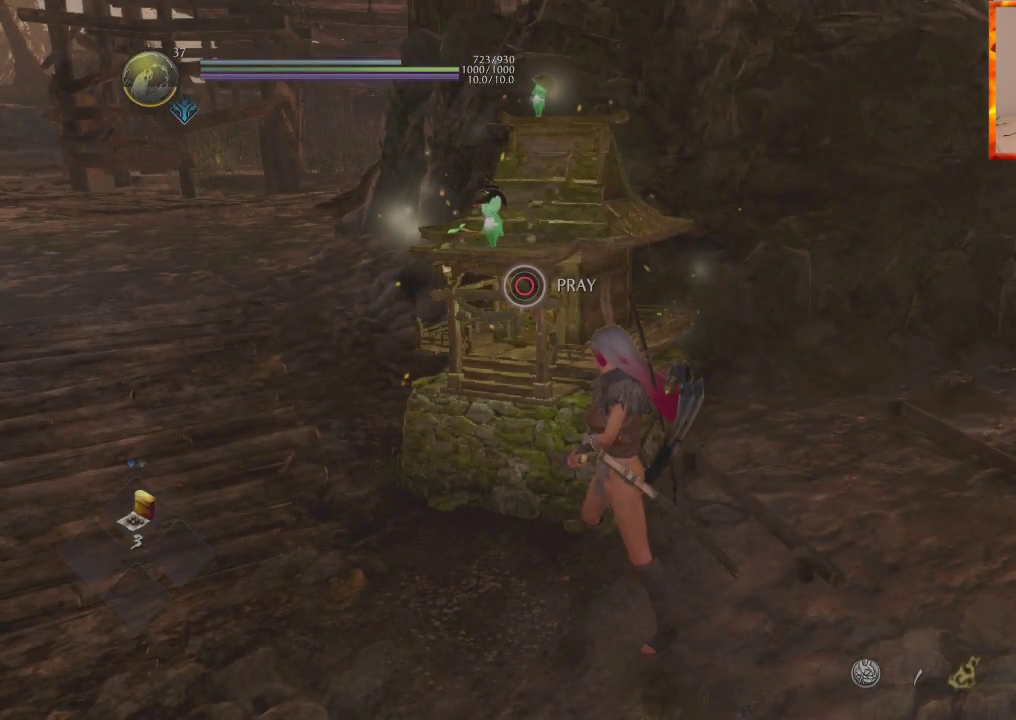
{"dt_ms": 500, "buttons": [], "left_stick": "center", "right_stick": "center", "events": [[200, "right_stick", "center"]]}
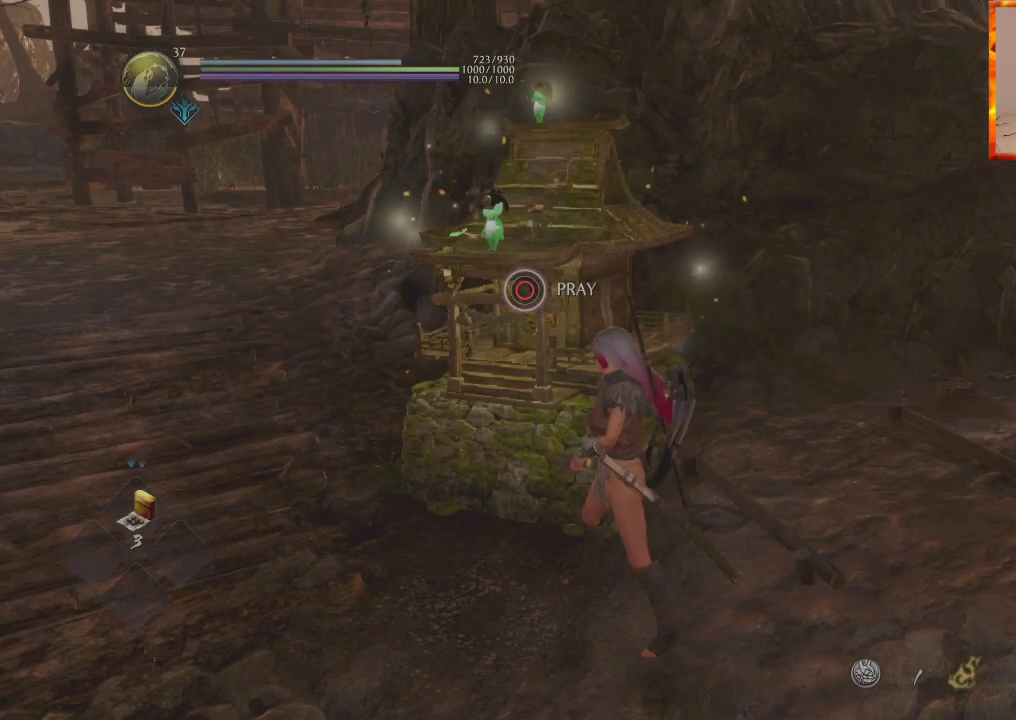
{"dt_ms": 500, "buttons": [], "left_stick": "center", "right_stick": "center", "events": []}
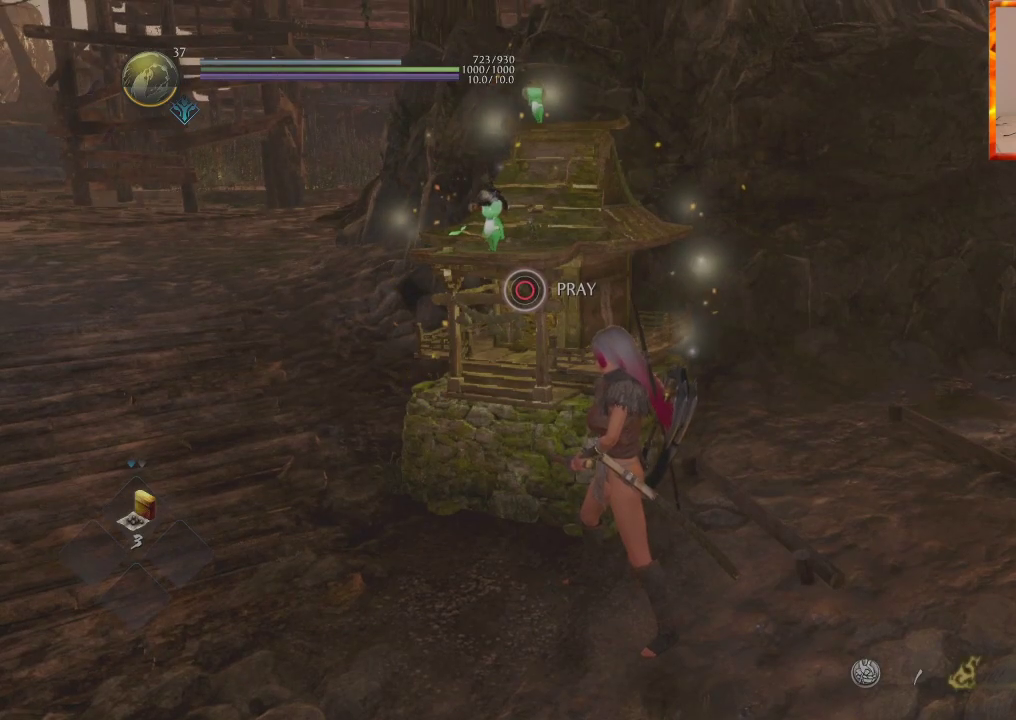
{"dt_ms": 500, "buttons": [], "left_stick": "center", "right_stick": "center", "events": []}
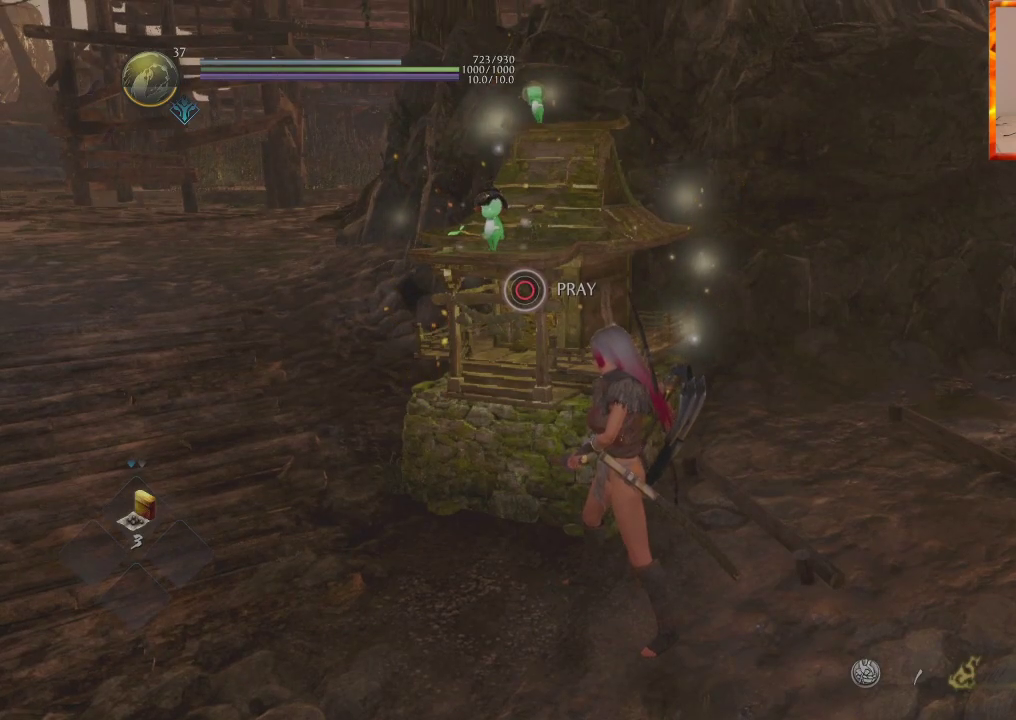
{"dt_ms": 500, "buttons": ["CIRCLE"], "left_stick": "center", "right_stick": "center", "events": [[433, "CIRCLE", "down"]]}
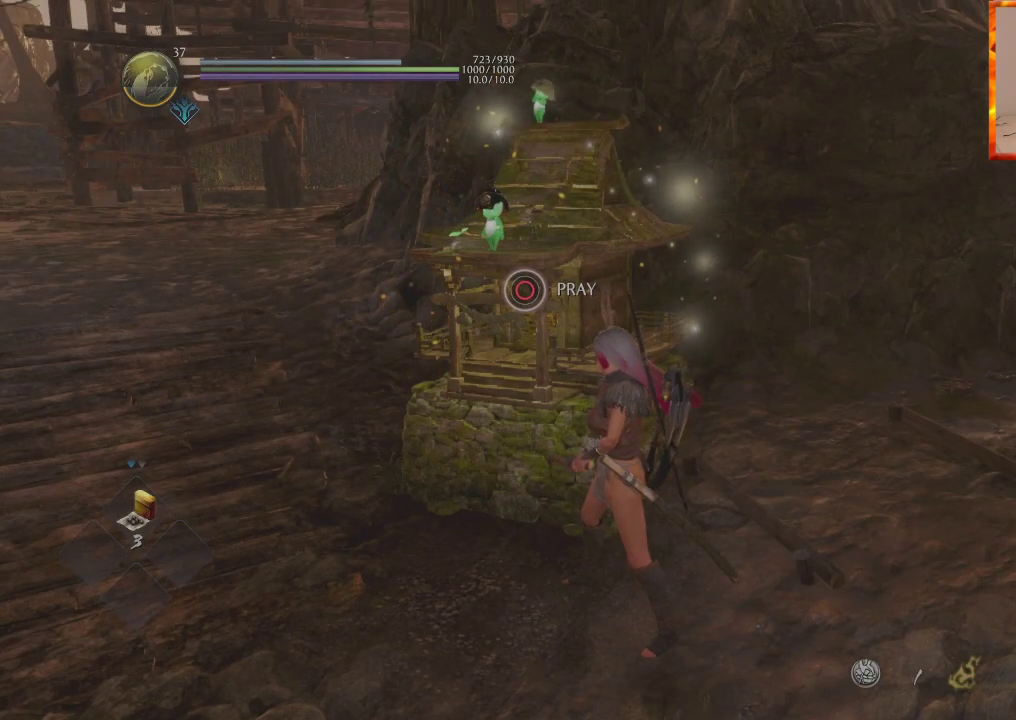
{"dt_ms": 500, "buttons": ["CIRCLE"], "left_stick": "center", "right_stick": "center", "events": []}
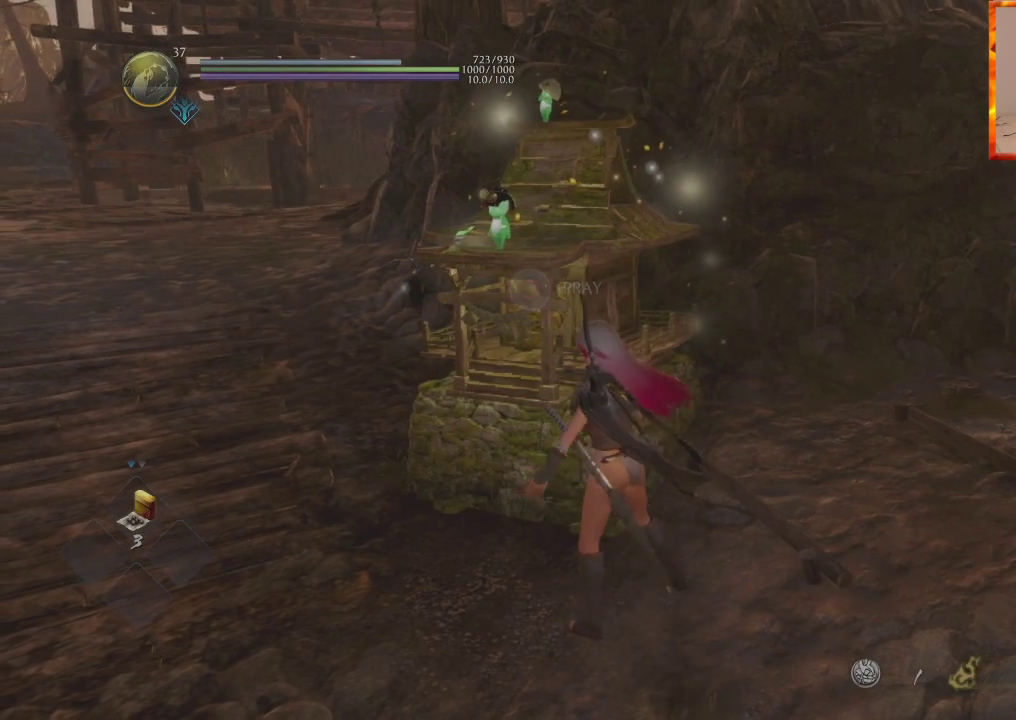
{"dt_ms": 500, "buttons": [], "left_stick": "center", "right_stick": "center", "events": [[83, "CIRCLE", "up"]]}
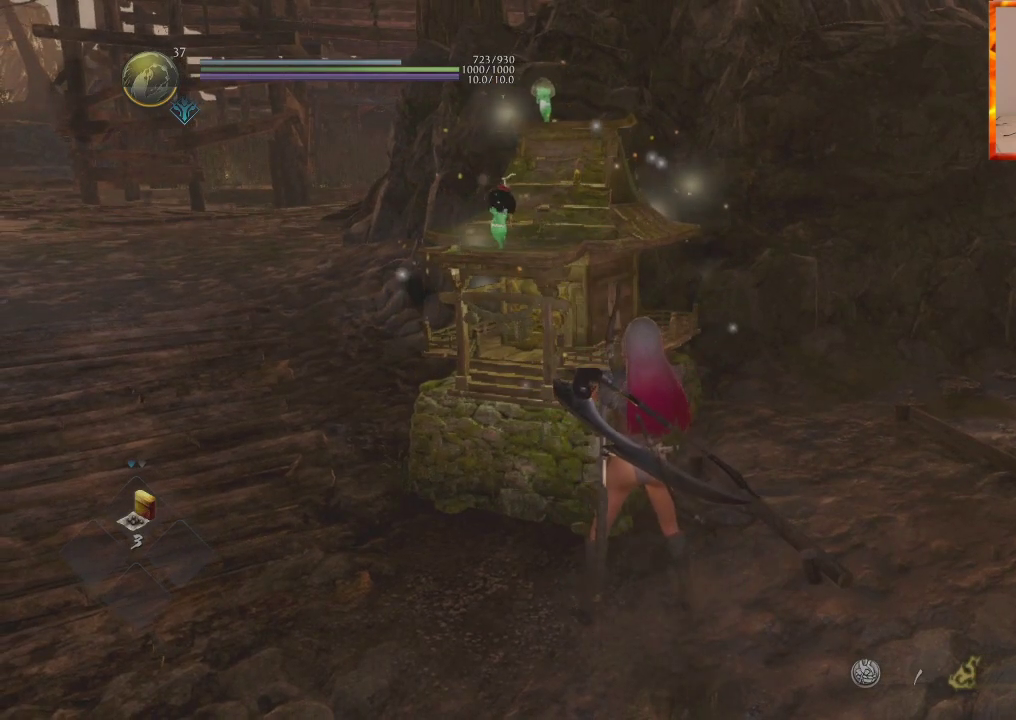
{"dt_ms": 500, "buttons": [], "left_stick": "center", "right_stick": "center", "events": []}
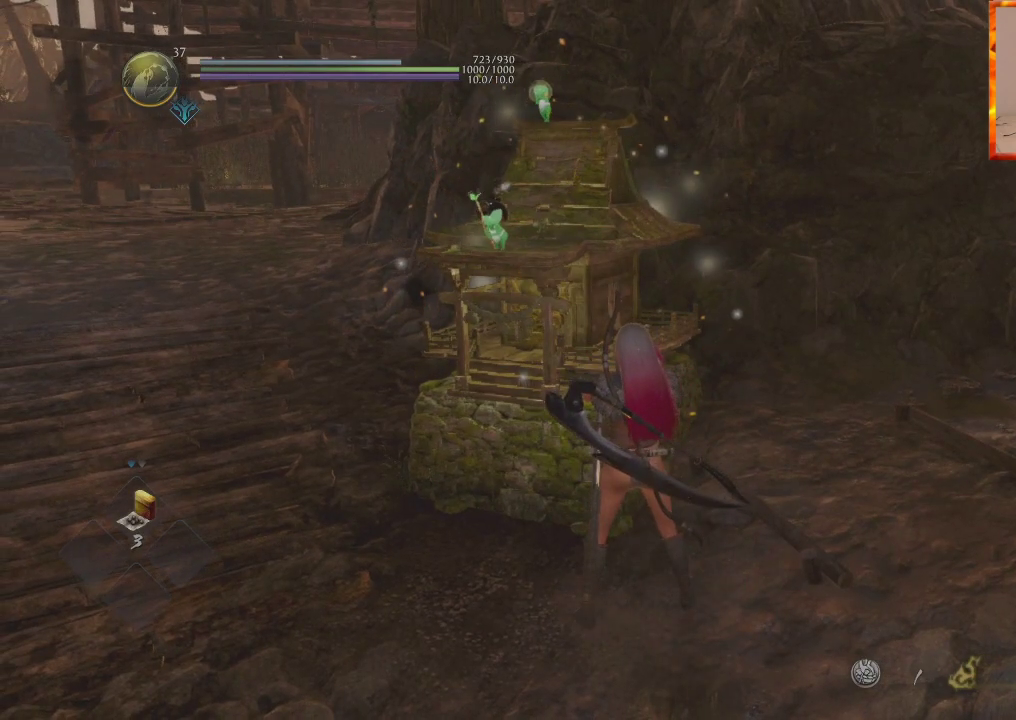
{"dt_ms": 500, "buttons": [], "left_stick": "center", "right_stick": "center", "events": []}
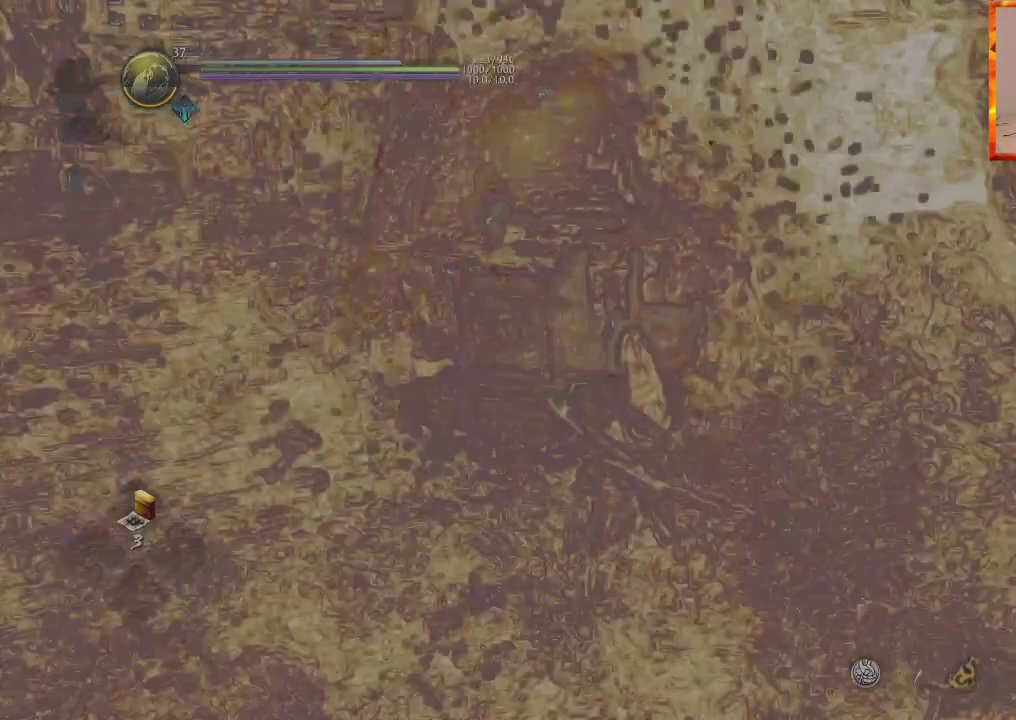
{"dt_ms": 500, "buttons": [], "left_stick": "center", "right_stick": "center", "events": []}
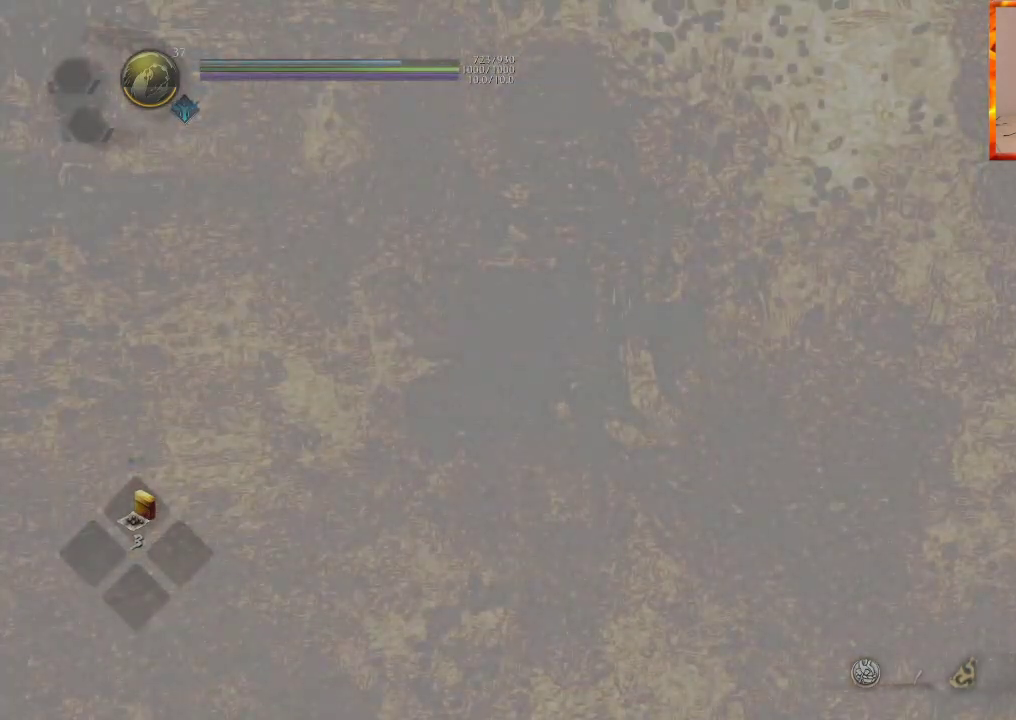
{"dt_ms": 500, "buttons": [], "left_stick": "center", "right_stick": "center", "events": []}